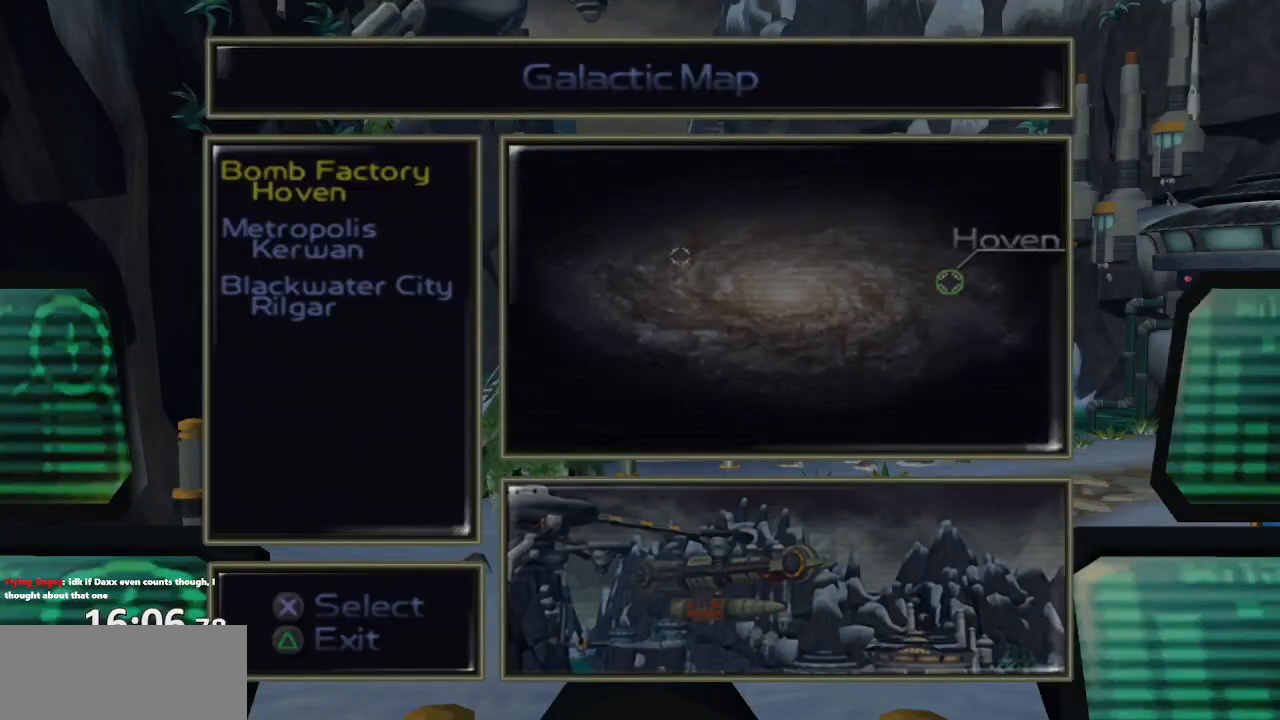
Gameplay with a controller (PlayStation layout); each line is a JSON object with the inputs held at the frame after it (dt_ms = milliseconds from this image to that frame). "events" lists button and stick changes between this image and that frame as [ms after this image, input, new state], when the widget could be followed in between. Not read: L3 R3.
{"dt_ms": 500, "buttons": [], "left_stick": "center", "right_stick": "center", "events": [[83, "R1", "up"], [183, "R1", "down"], [250, "R1", "up"]]}
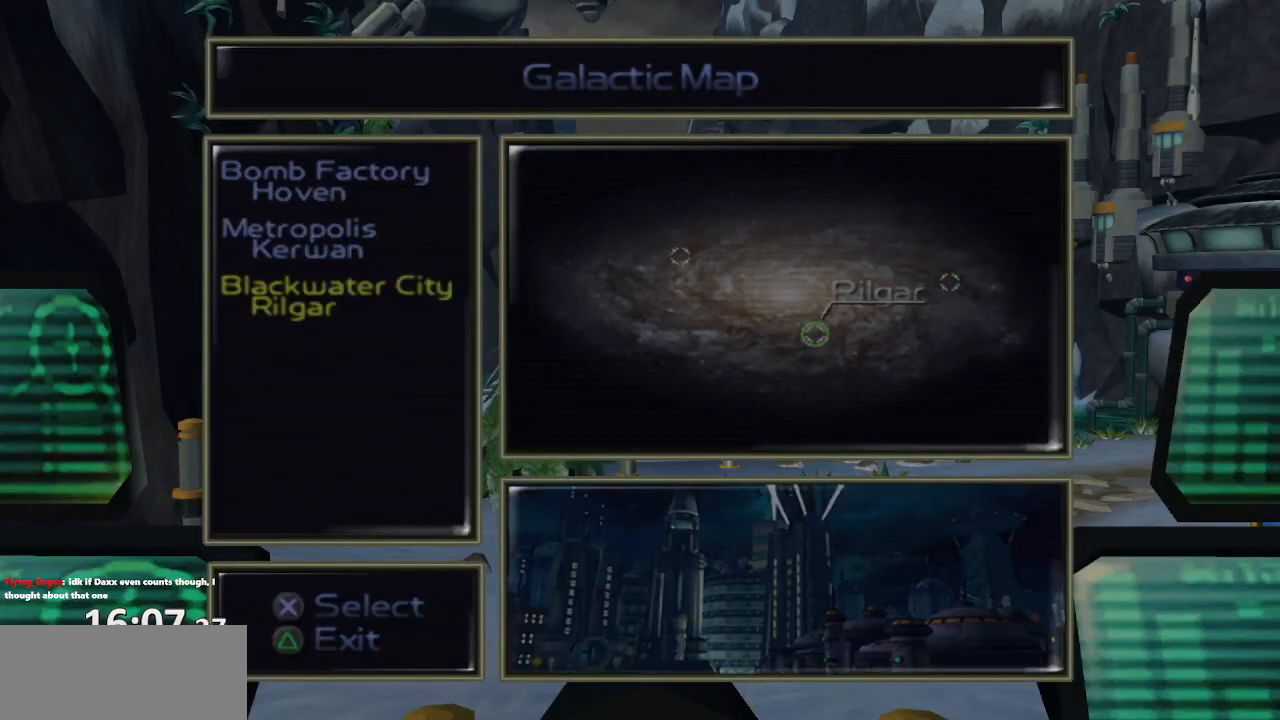
{"dt_ms": 500, "buttons": ["L1"], "left_stick": "center", "right_stick": "center", "events": [[283, "L1", "down"], [383, "L1", "up"], [450, "L1", "down"]]}
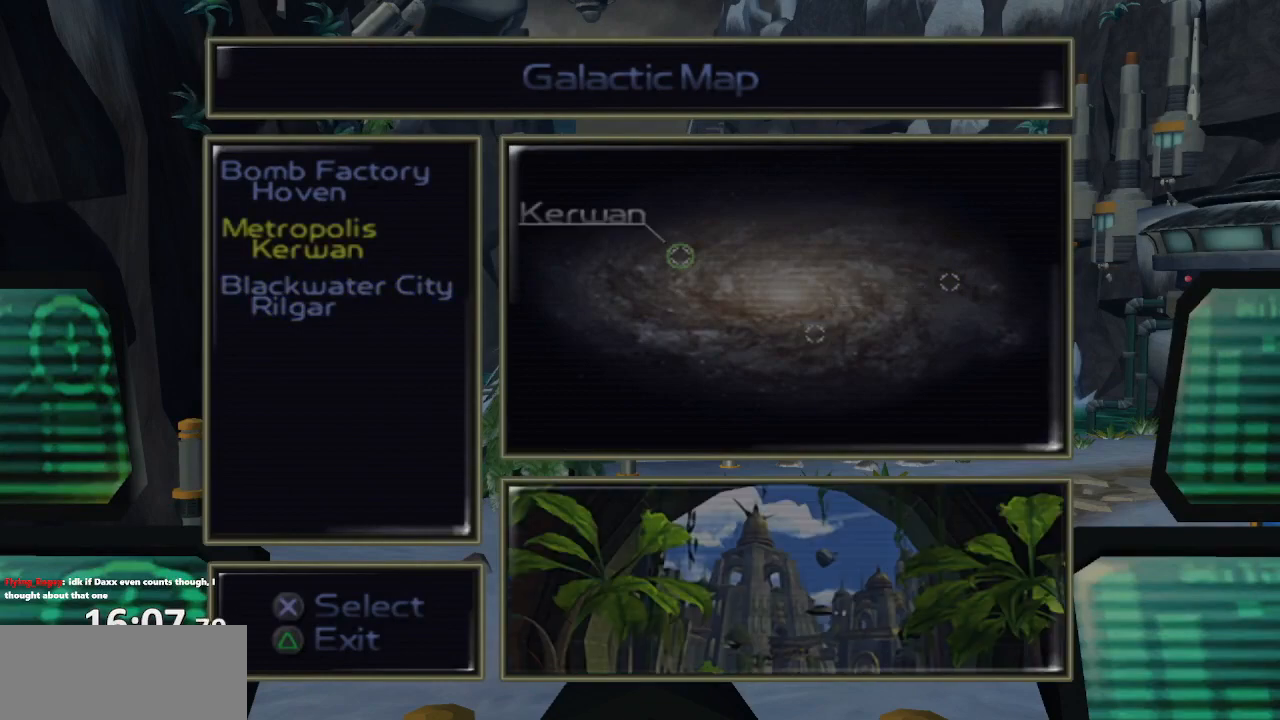
{"dt_ms": 500, "buttons": [], "left_stick": "center", "right_stick": "center", "events": [[67, "L1", "up"]]}
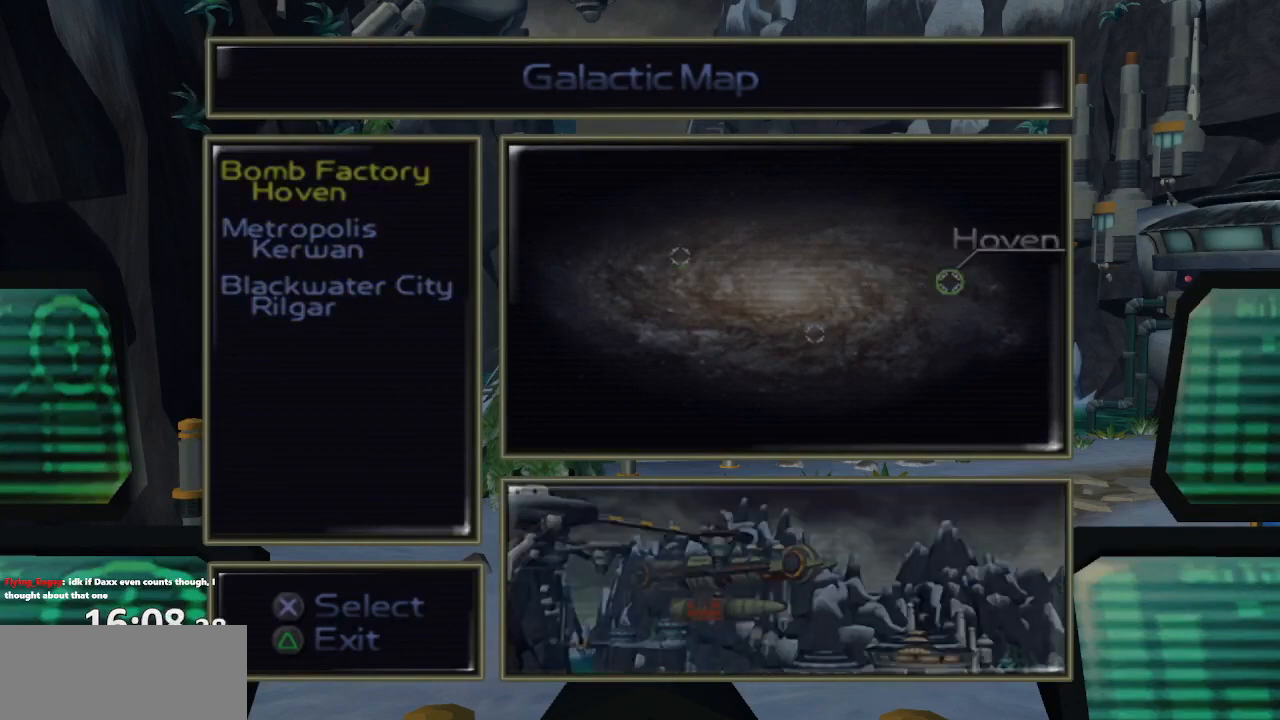
{"dt_ms": 500, "buttons": [], "left_stick": "center", "right_stick": "center", "events": []}
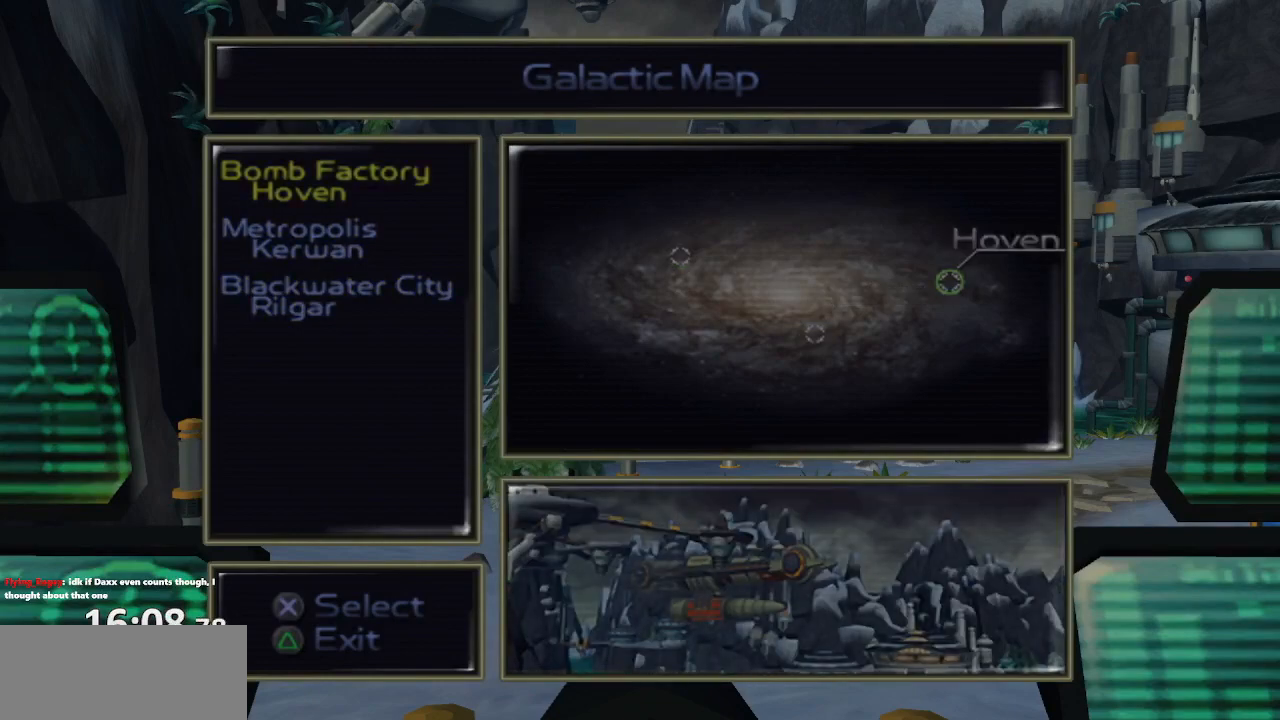
{"dt_ms": 500, "buttons": [], "left_stick": "center", "right_stick": "center", "events": [[200, "R1", "down"], [300, "R1", "up"], [383, "R1", "down"], [467, "R1", "up"]]}
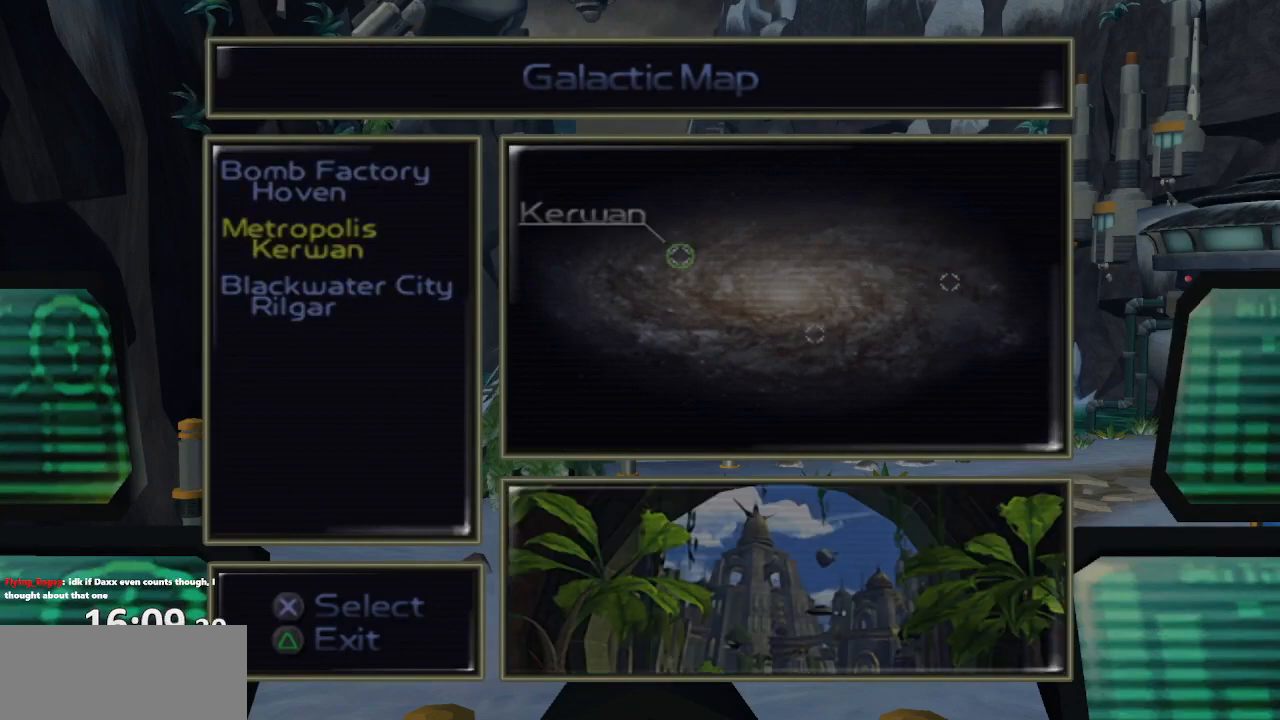
{"dt_ms": 500, "buttons": [], "left_stick": "center", "right_stick": "center", "events": []}
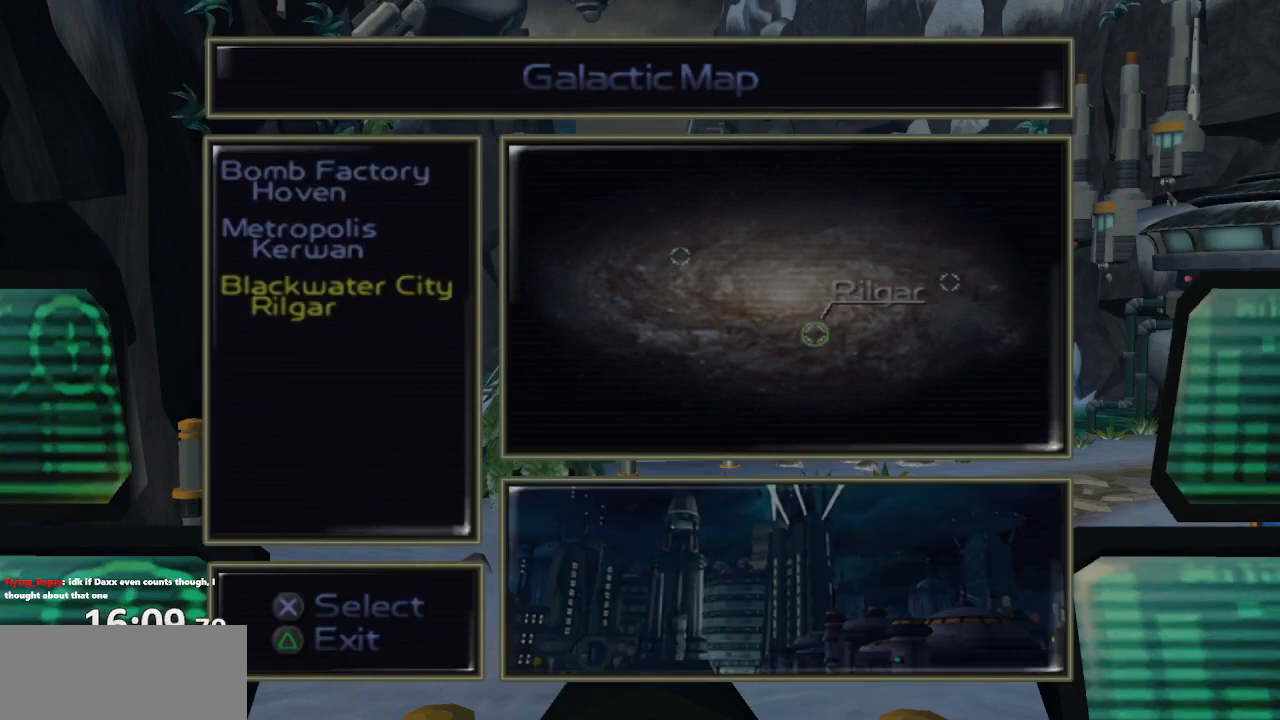
{"dt_ms": 500, "buttons": [], "left_stick": "center", "right_stick": "center", "events": [[333, "L1", "down"], [467, "L1", "up"]]}
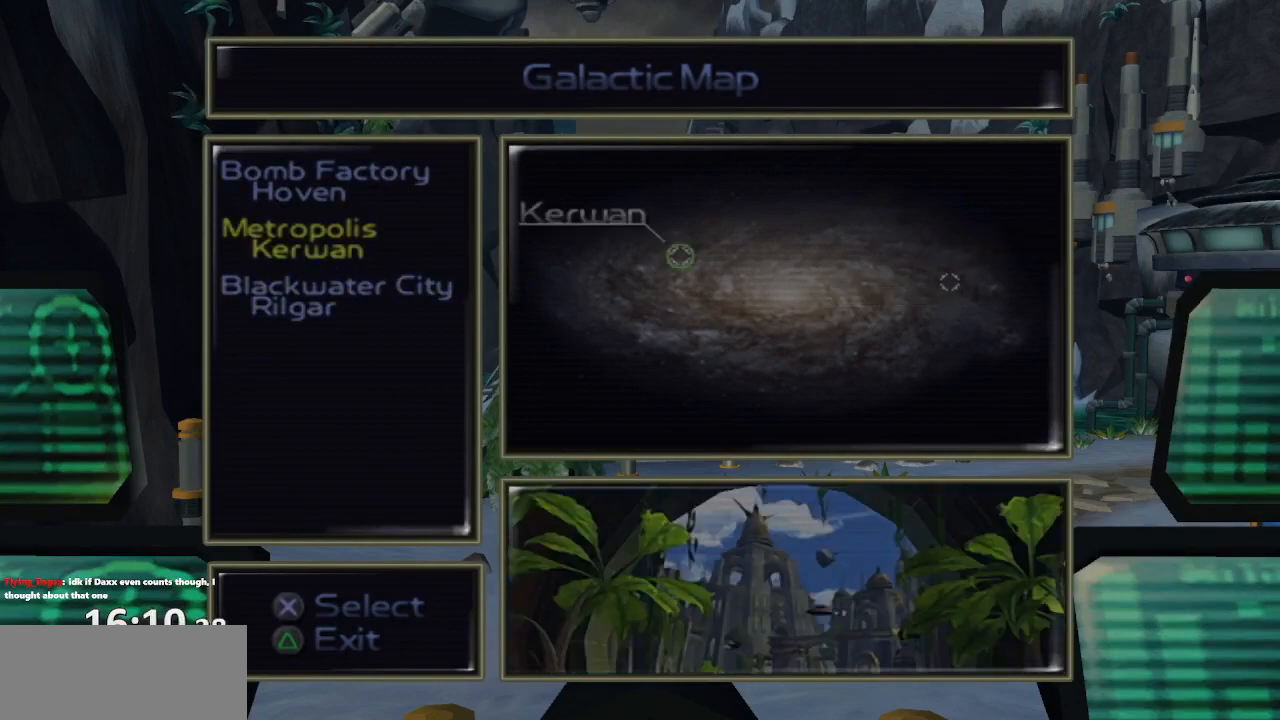
{"dt_ms": 500, "buttons": [], "left_stick": "center", "right_stick": "center", "events": [[100, "L1", "down"], [200, "L1", "up"]]}
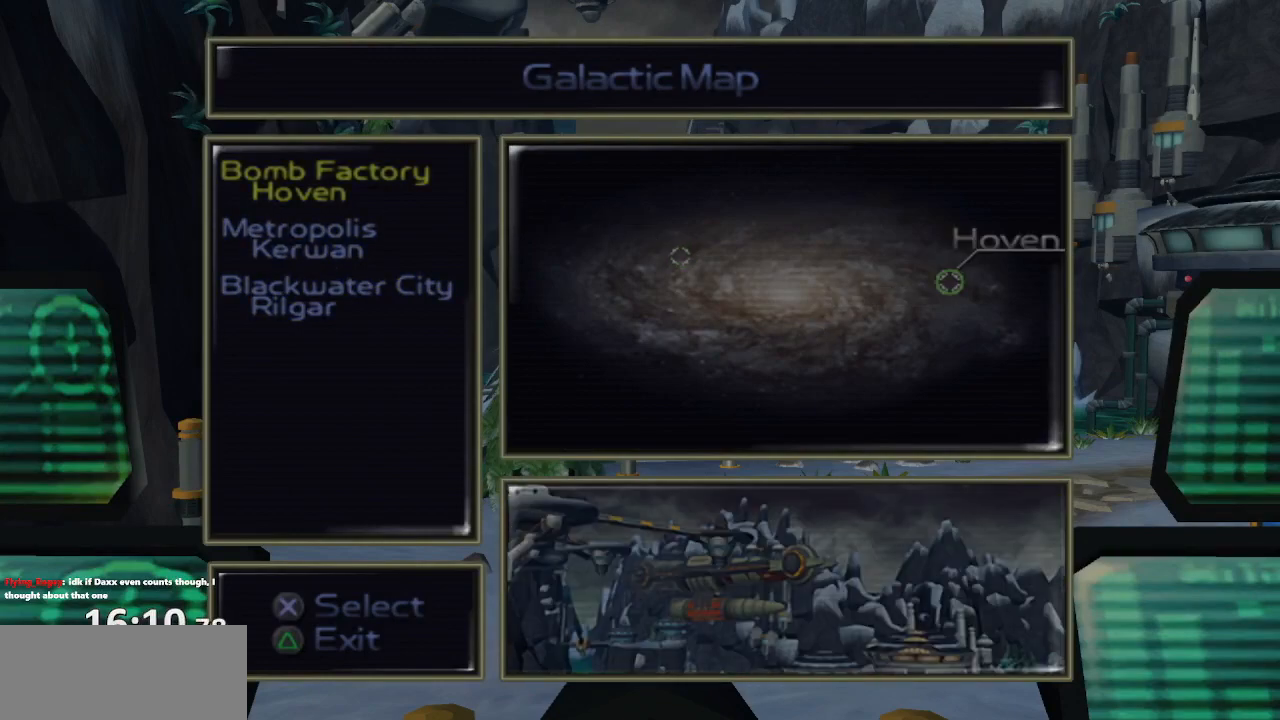
{"dt_ms": 500, "buttons": [], "left_stick": "center", "right_stick": "center", "events": [[100, "R1", "down"], [183, "R1", "up"], [267, "R1", "down"], [350, "R1", "up"]]}
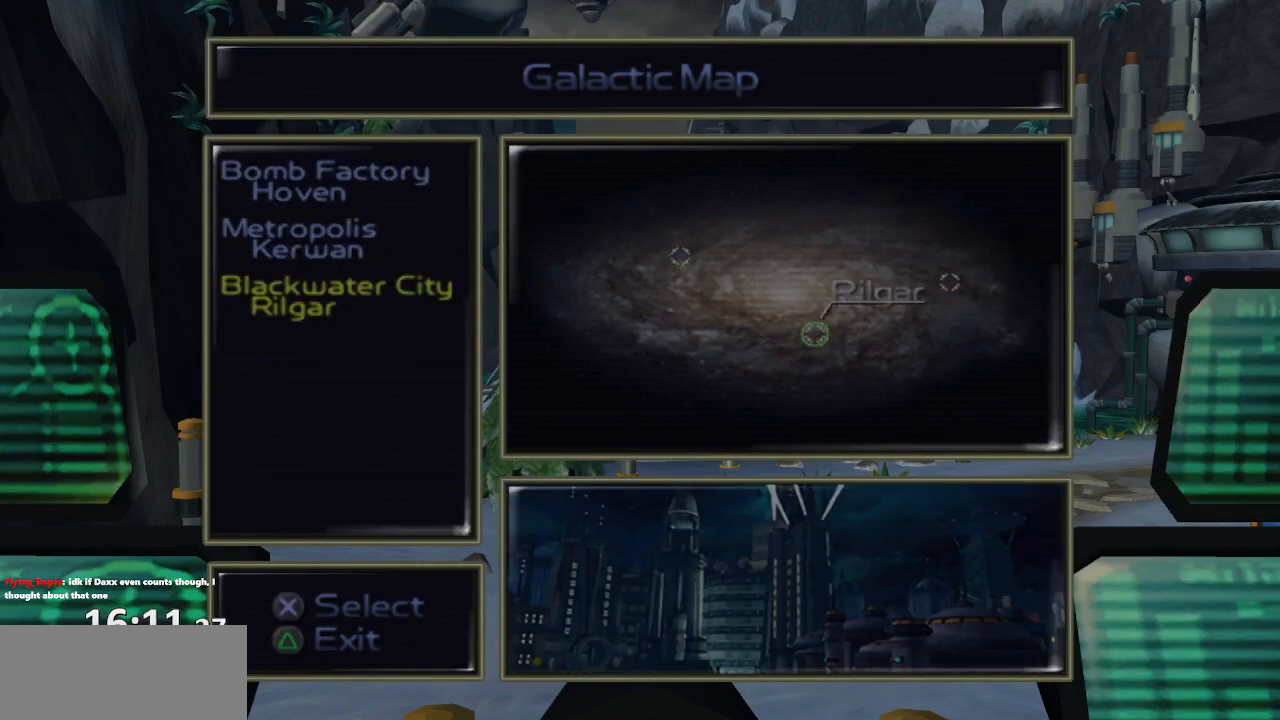
{"dt_ms": 500, "buttons": [], "left_stick": "center", "right_stick": "center", "events": [[367, "L1", "down"], [483, "L1", "up"]]}
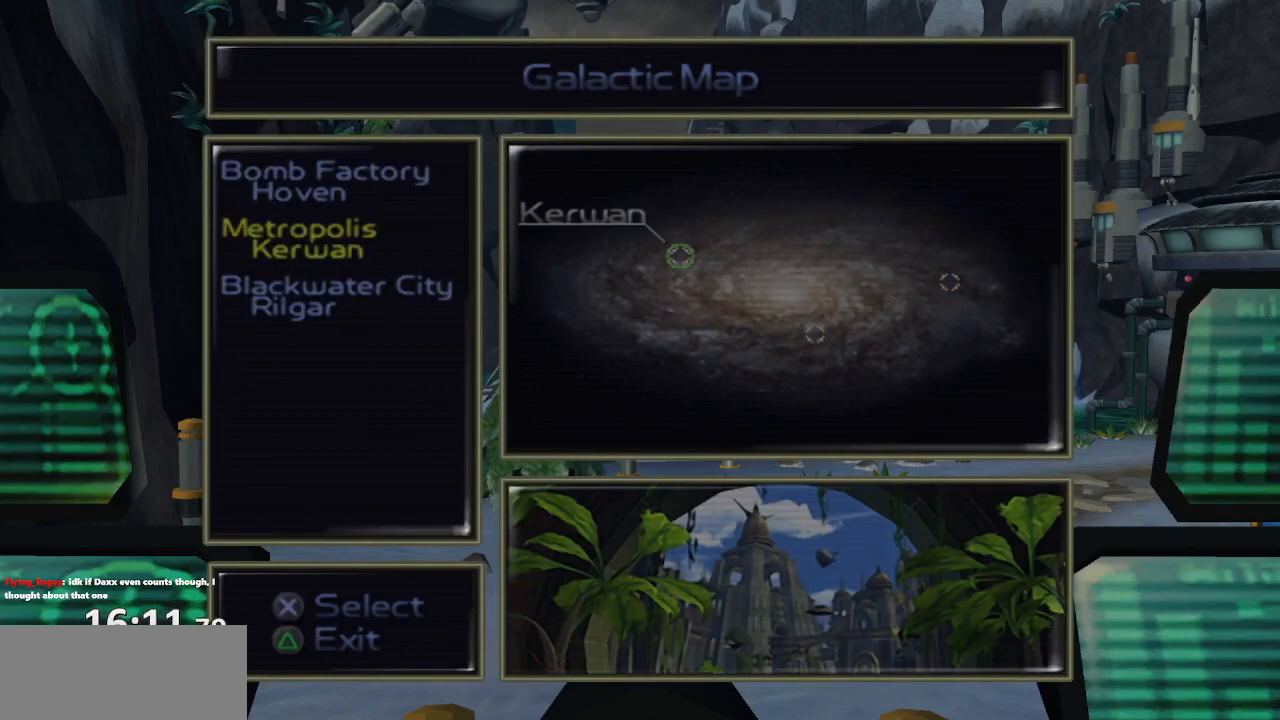
{"dt_ms": 500, "buttons": ["R1"], "left_stick": "center", "right_stick": "center", "events": [[100, "L1", "down"], [200, "L1", "up"], [500, "R1", "down"]]}
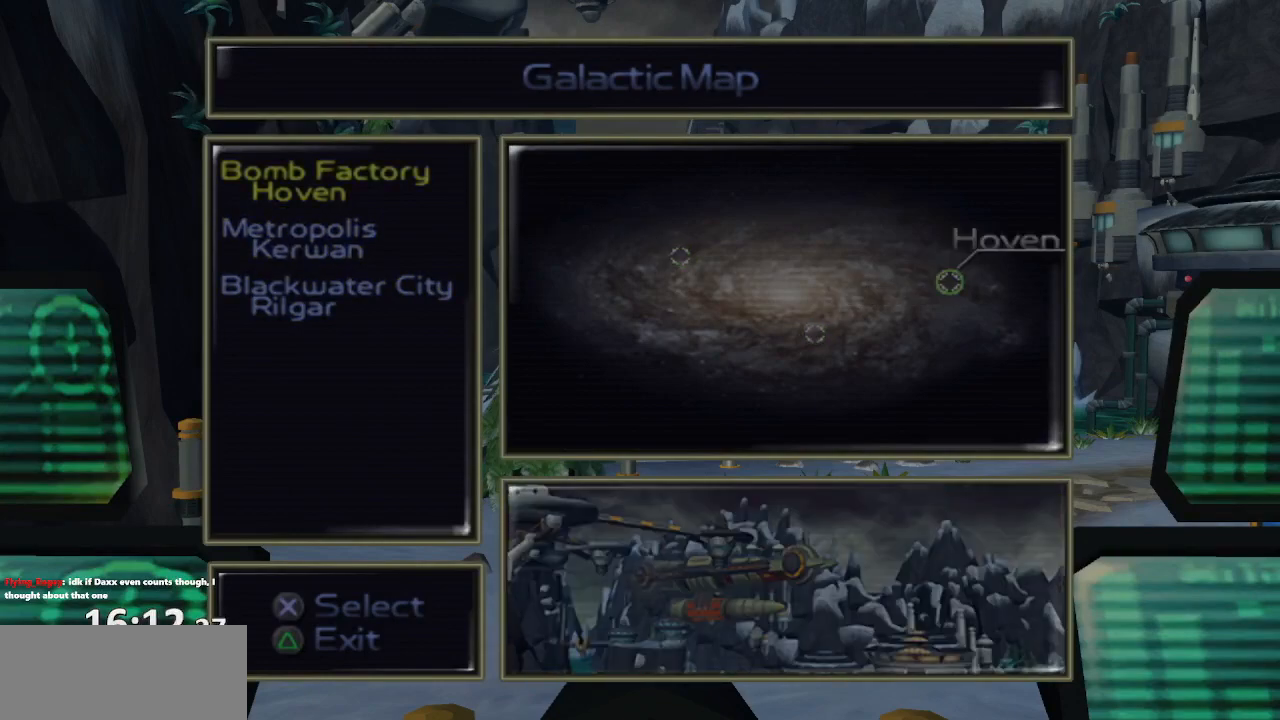
{"dt_ms": 500, "buttons": [], "left_stick": "center", "right_stick": "center", "events": [[83, "R1", "up"], [167, "R1", "down"], [250, "R1", "up"]]}
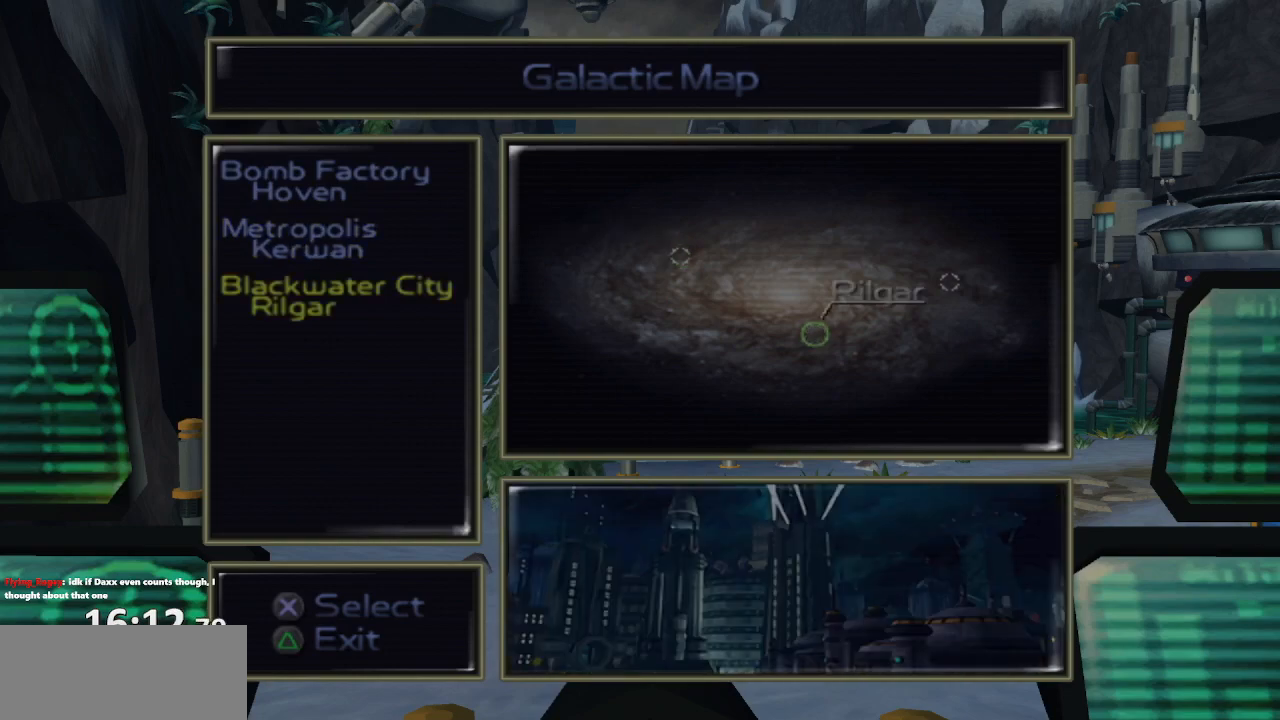
{"dt_ms": 500, "buttons": [], "left_stick": "center", "right_stick": "center", "events": []}
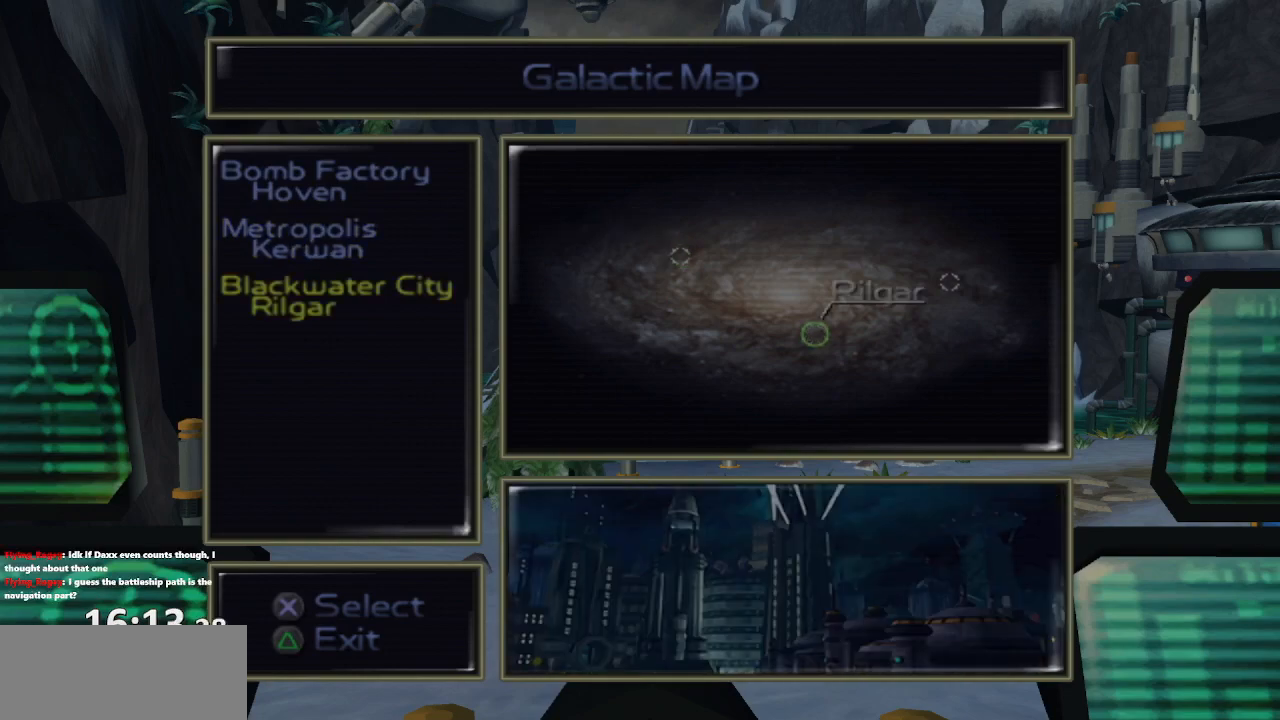
{"dt_ms": 500, "buttons": [], "left_stick": "center", "right_stick": "center", "events": []}
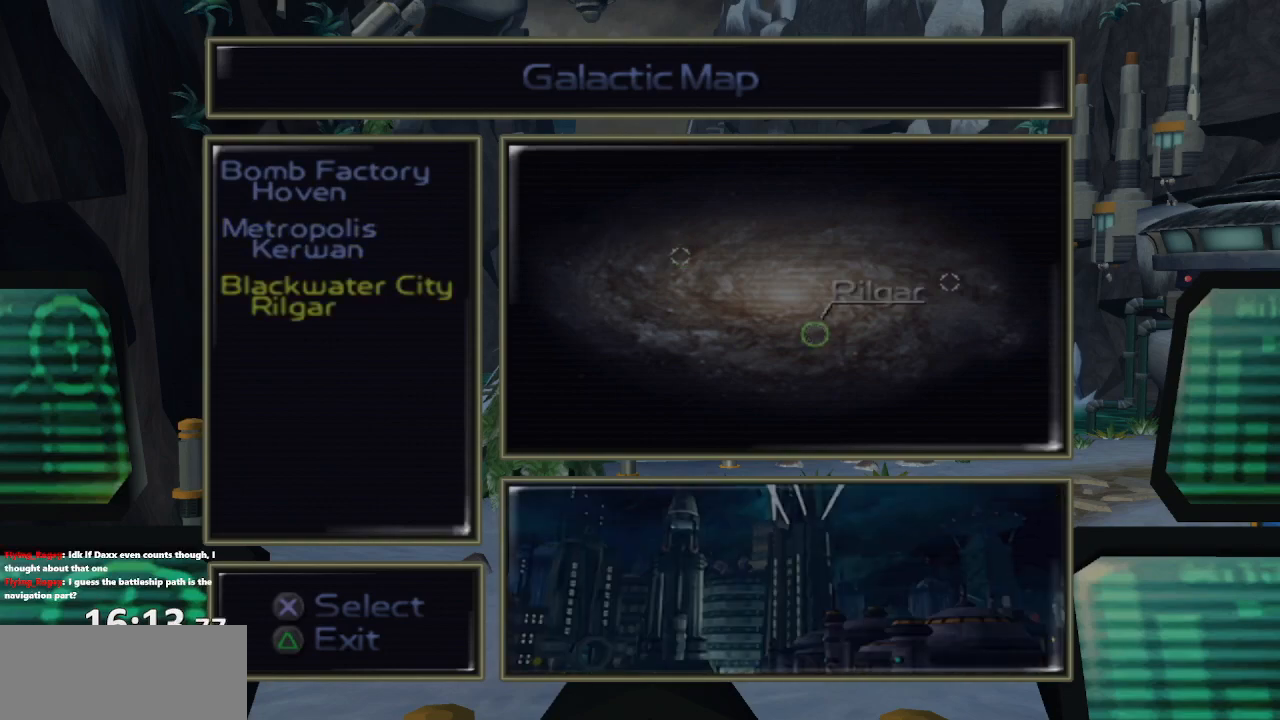
{"dt_ms": 500, "buttons": [], "left_stick": "center", "right_stick": "center", "events": []}
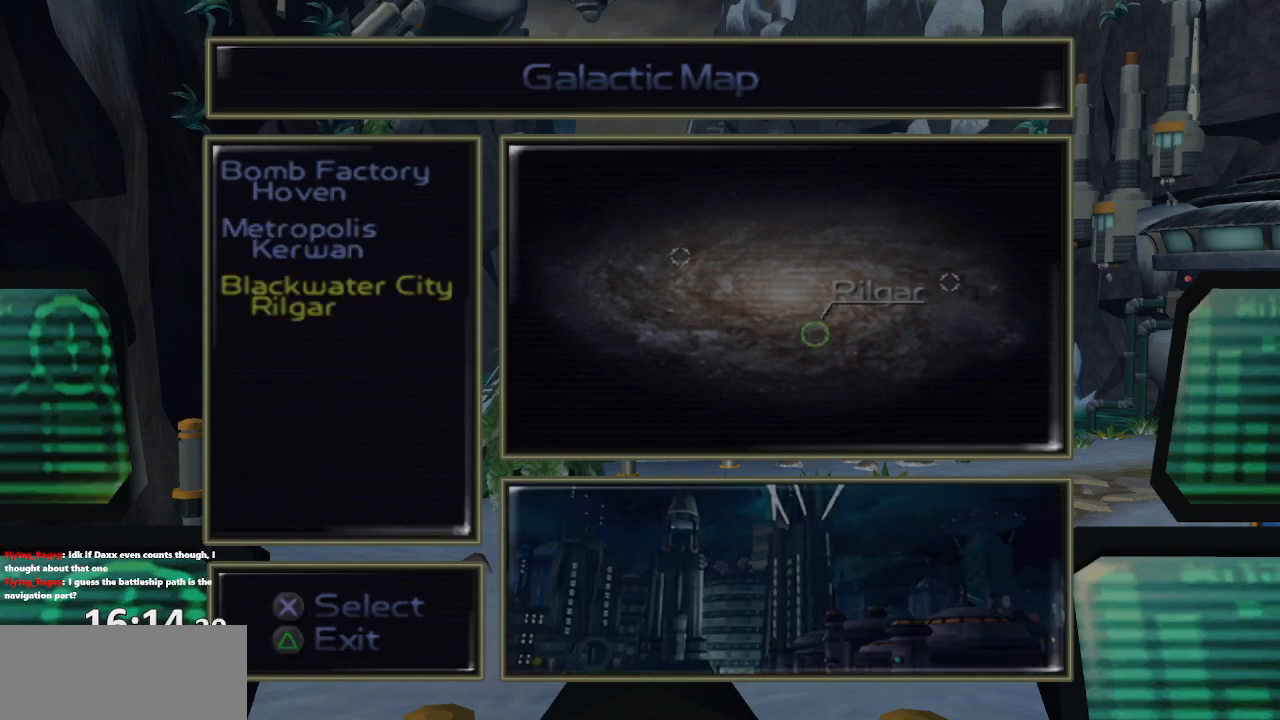
{"dt_ms": 500, "buttons": [], "left_stick": "center", "right_stick": "center", "events": []}
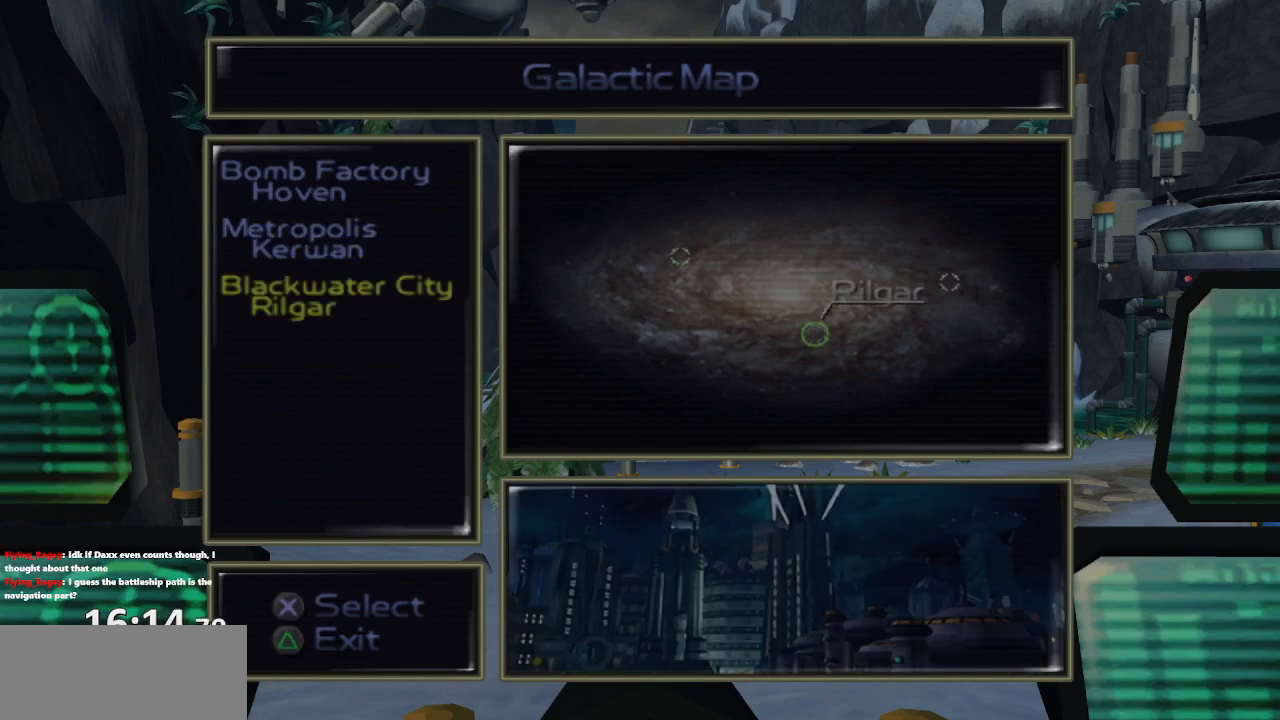
{"dt_ms": 500, "buttons": [], "left_stick": "center", "right_stick": "center", "events": [[167, "L1", "down"], [283, "L1", "up"], [417, "L1", "down"], [483, "L1", "up"]]}
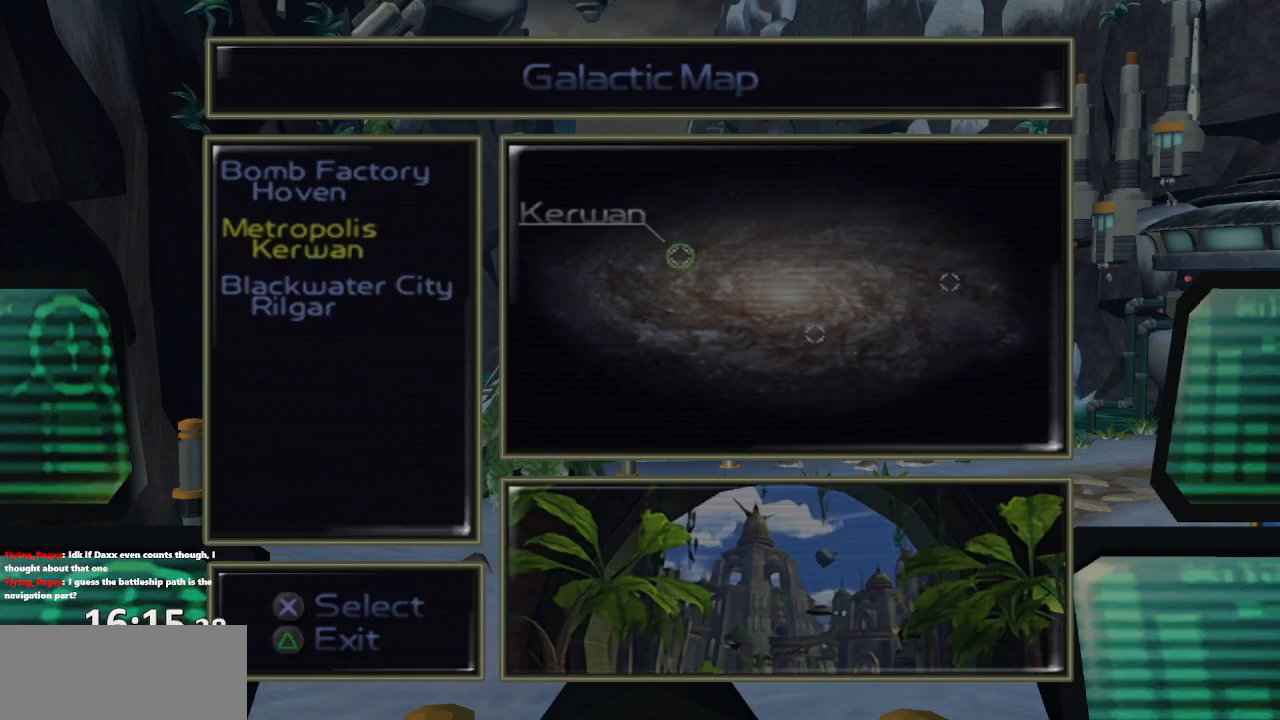
{"dt_ms": 500, "buttons": [], "left_stick": "center", "right_stick": "center", "events": [[417, "R1", "down"], [500, "R1", "up"]]}
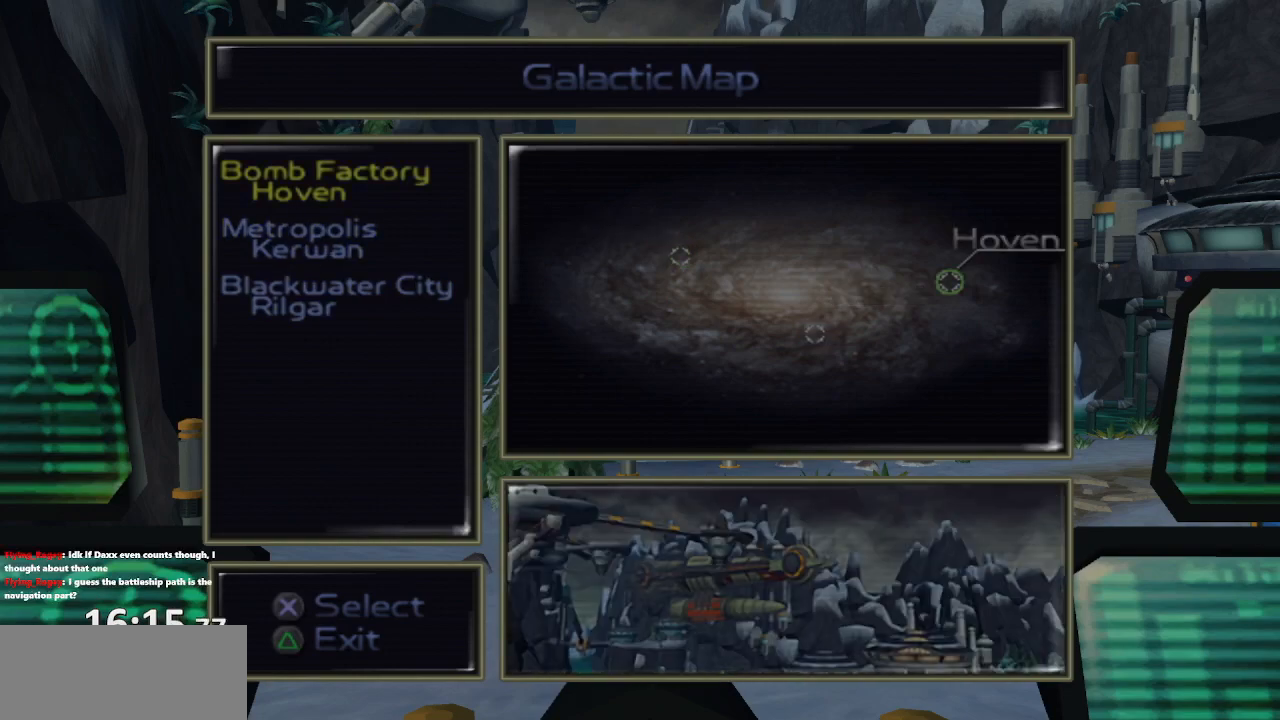
{"dt_ms": 500, "buttons": [], "left_stick": "center", "right_stick": "center", "events": [[150, "R1", "down"], [183, "R1", "up"]]}
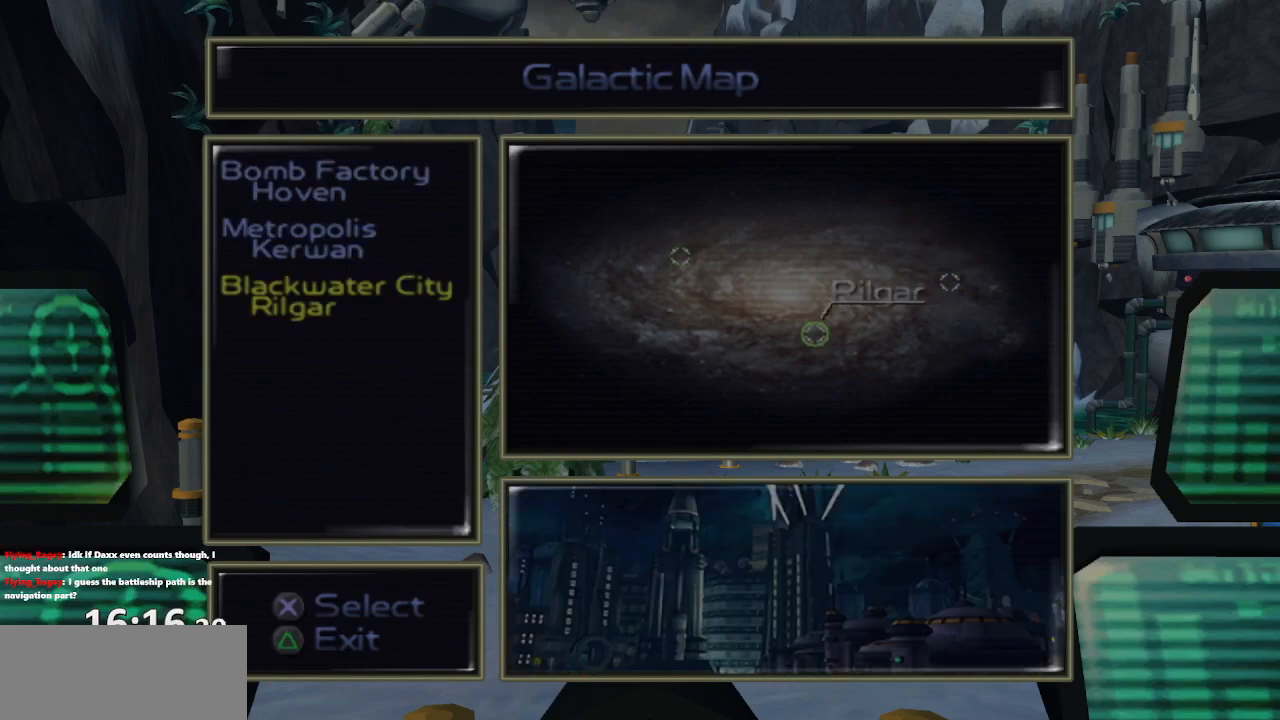
{"dt_ms": 500, "buttons": [], "left_stick": "center", "right_stick": "center", "events": []}
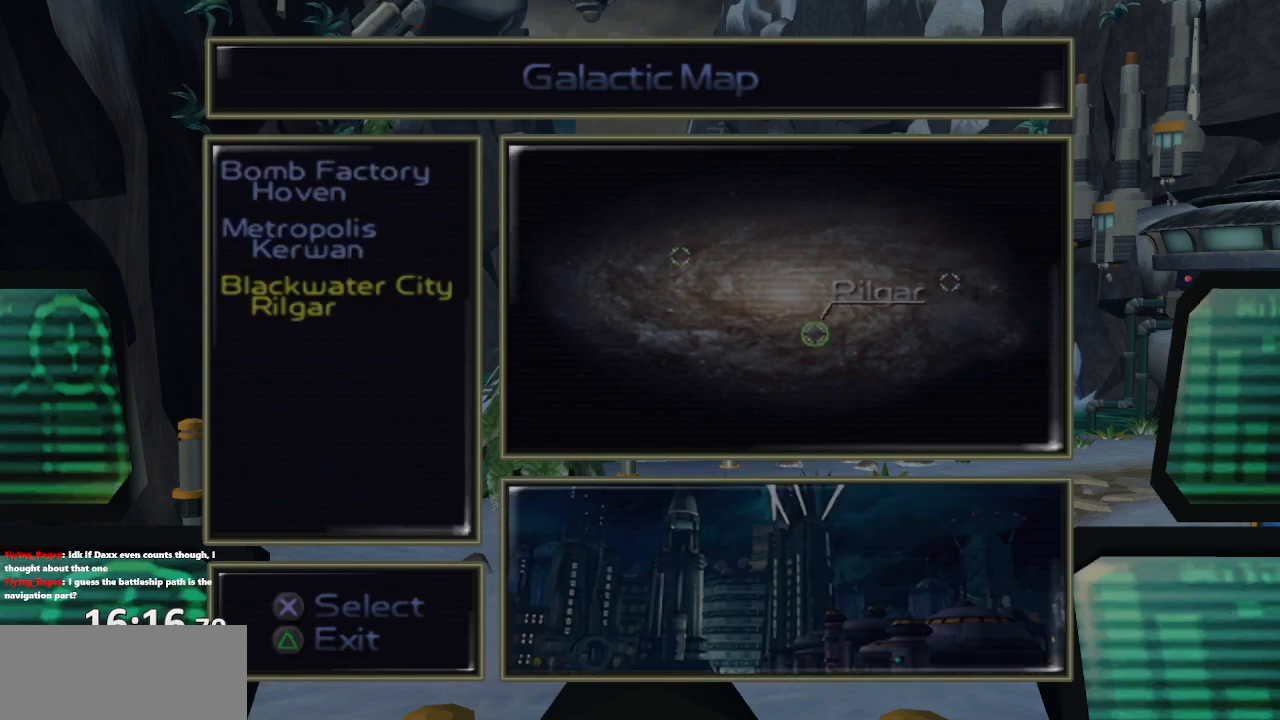
{"dt_ms": 500, "buttons": [], "left_stick": "center", "right_stick": "center", "events": []}
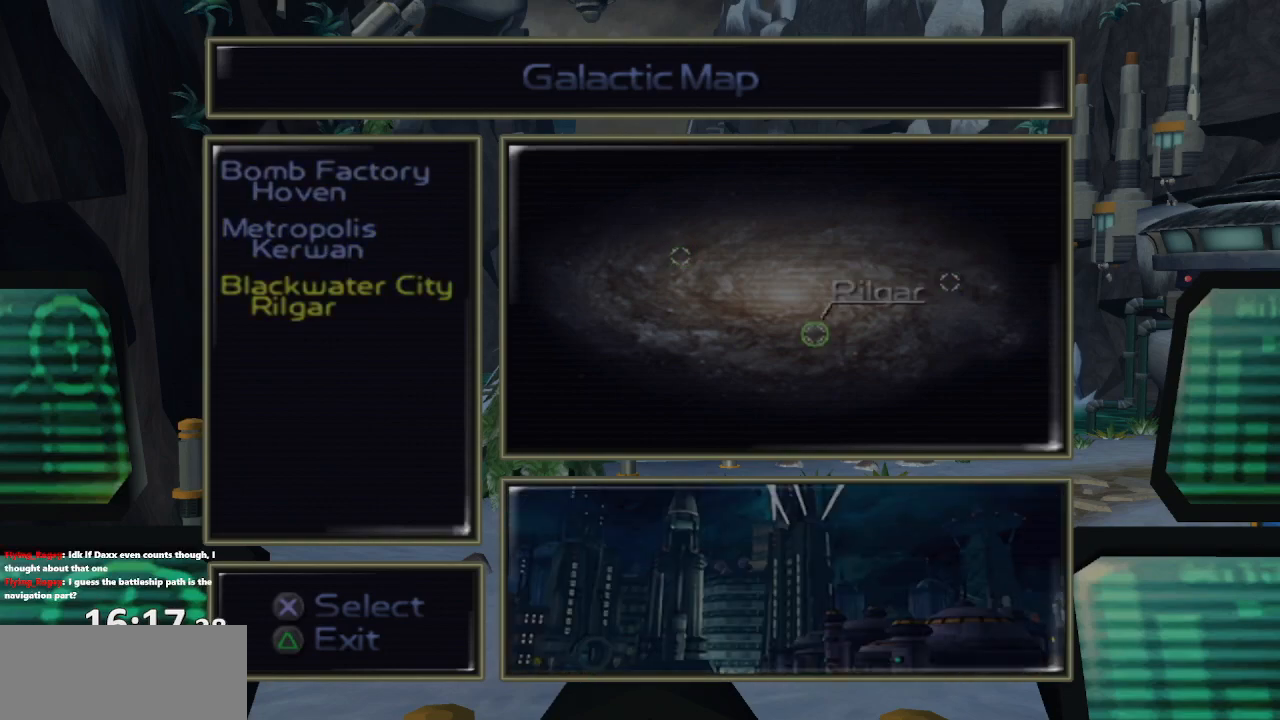
{"dt_ms": 500, "buttons": ["CROSS"], "left_stick": "center", "right_stick": "center", "events": [[183, "CROSS", "down"], [250, "CROSS", "up"], [333, "CROSS", "down"], [400, "CROSS", "up"], [450, "CROSS", "down"]]}
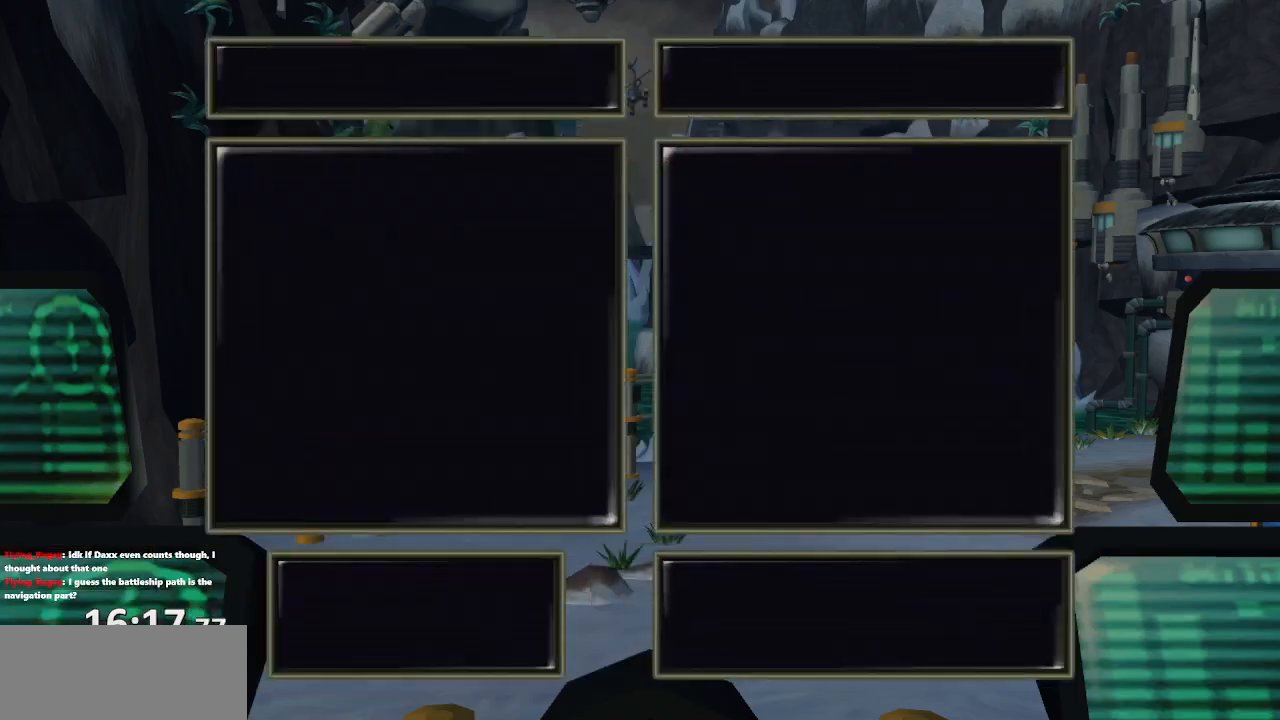
{"dt_ms": 500, "buttons": [], "left_stick": "center", "right_stick": "center", "events": [[50, "CROSS", "up"], [100, "CROSS", "down"], [167, "CROSS", "up"], [217, "CROSS", "down"], [333, "CROSS", "up"], [383, "CROSS", "down"], [483, "CROSS", "up"]]}
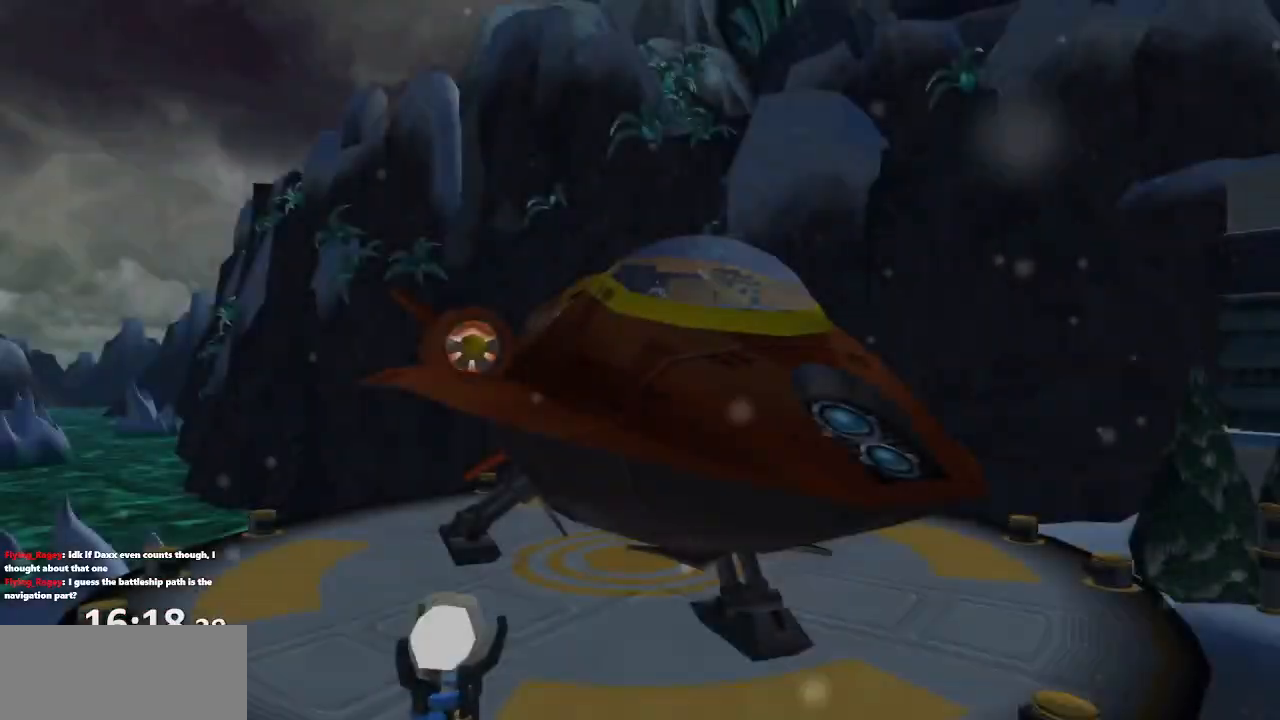
{"dt_ms": 500, "buttons": ["CROSS"], "left_stick": "center", "right_stick": "center", "events": [[50, "CROSS", "down"], [133, "CROSS", "up"], [200, "CROSS", "down"], [267, "CROSS", "up"], [350, "CROSS", "down"], [400, "CROSS", "up"], [467, "CROSS", "down"]]}
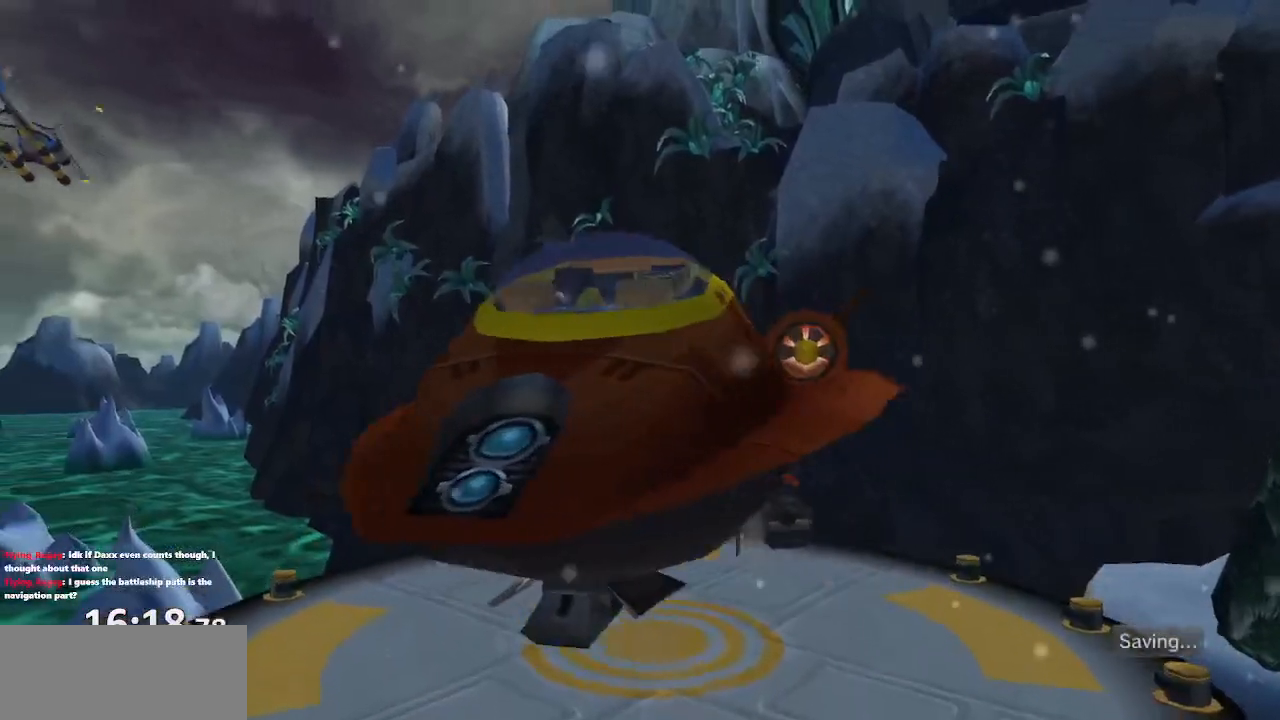
{"dt_ms": 500, "buttons": ["CROSS"], "left_stick": "center", "right_stick": "center", "events": [[67, "CROSS", "up"], [150, "CROSS", "down"], [283, "CROSS", "up"], [350, "CROSS", "down"], [417, "CROSS", "up"], [500, "CROSS", "down"]]}
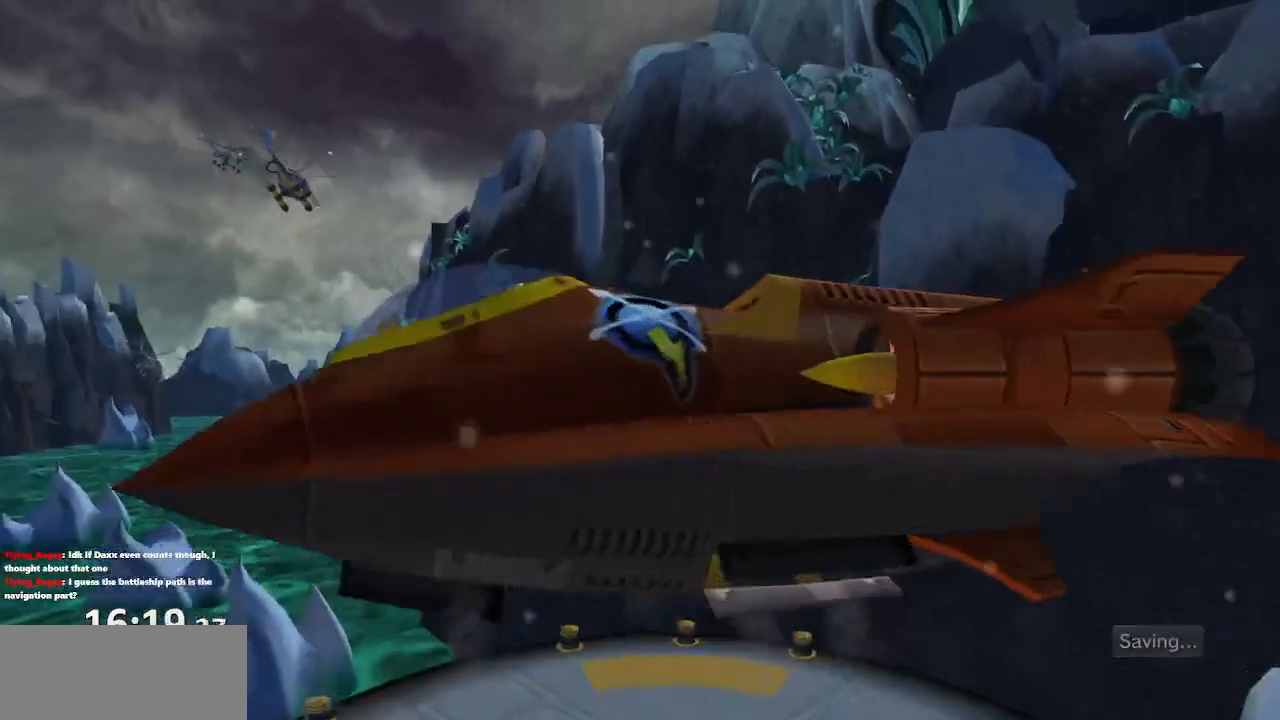
{"dt_ms": 500, "buttons": [], "left_stick": "center", "right_stick": "center", "events": [[100, "CROSS", "up"], [167, "CROSS", "down"], [267, "CROSS", "up"], [350, "CROSS", "down"], [450, "CROSS", "up"]]}
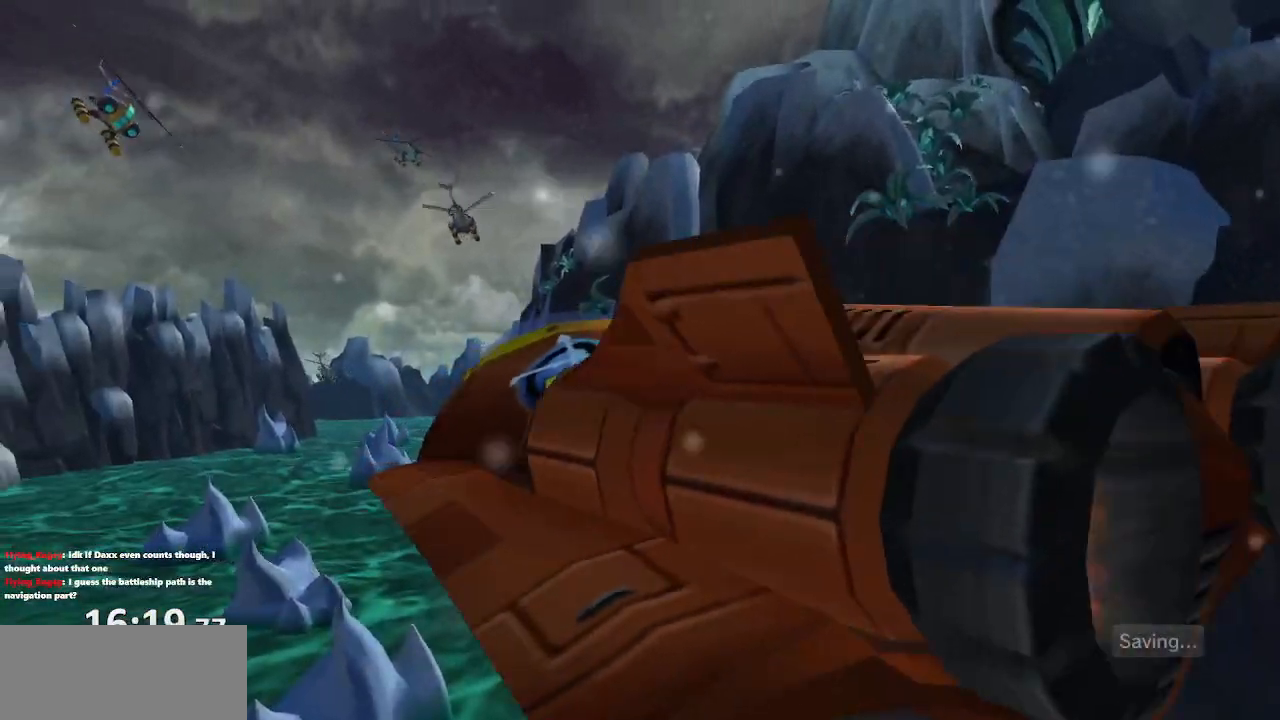
{"dt_ms": 500, "buttons": [], "left_stick": "center", "right_stick": "center", "events": [[33, "CROSS", "down"], [133, "CROSS", "up"], [200, "CROSS", "down"], [300, "CROSS", "up"], [417, "CROSS", "down"], [467, "CROSS", "up"]]}
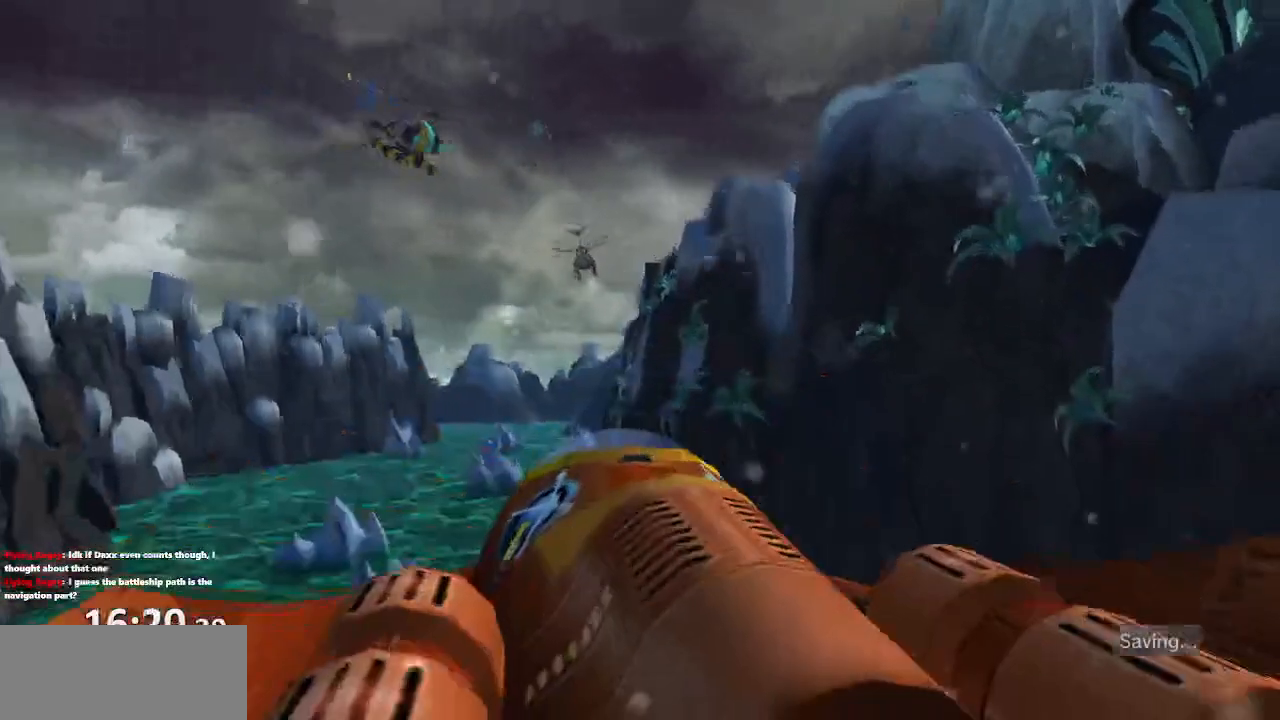
{"dt_ms": 500, "buttons": ["CROSS"], "left_stick": "center", "right_stick": "center", "events": [[67, "CROSS", "down"], [133, "CROSS", "up"], [200, "CROSS", "down"], [283, "CROSS", "up"], [367, "CROSS", "down"], [433, "CROSS", "up"], [500, "CROSS", "down"]]}
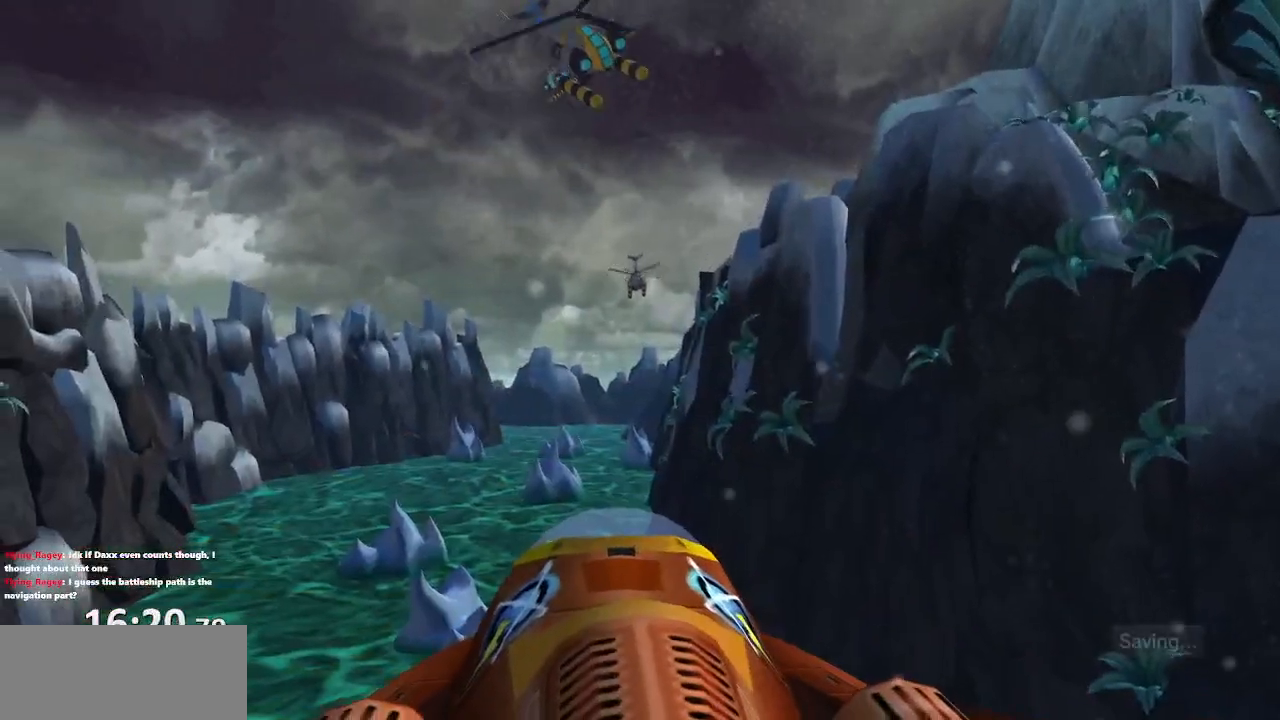
{"dt_ms": 1000, "buttons": [], "left_stick": "center", "right_stick": "center"}